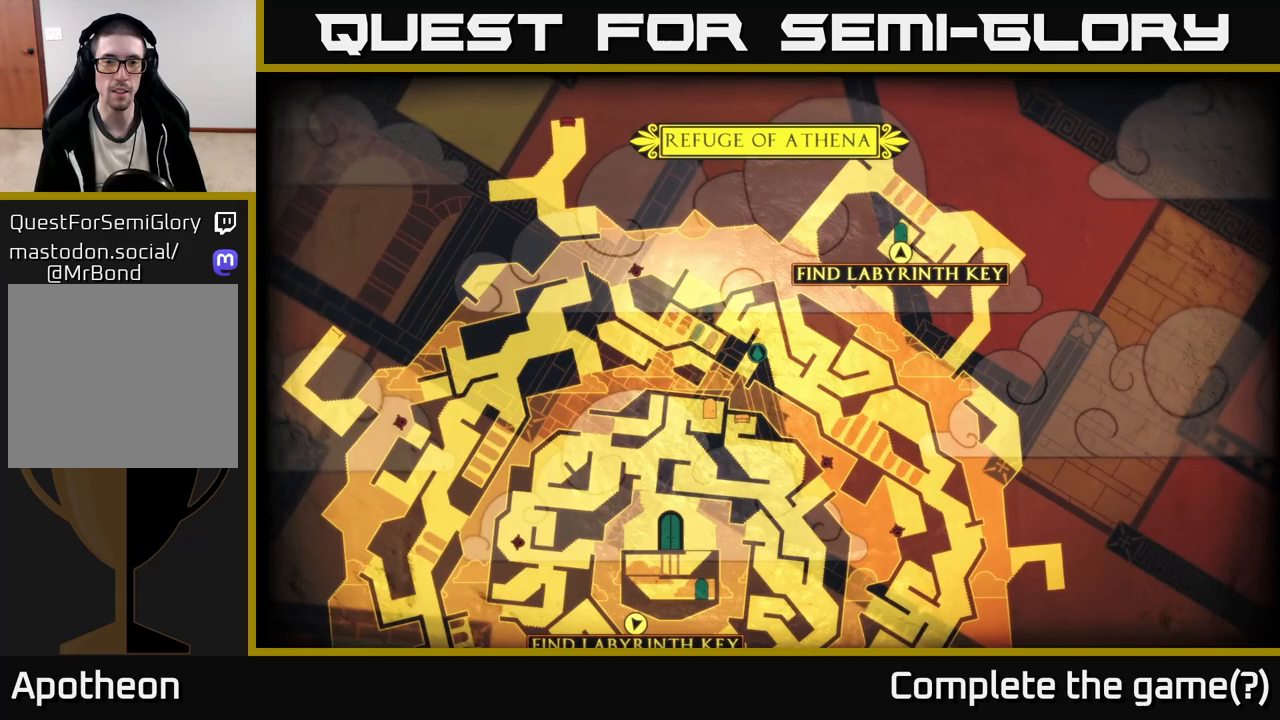
Gameplay with a controller (Xbox layout); each line is a JSON object with the inputs held at the frame after it. "events" lists button and stick changes between this image and that frame as [ms after this image, input, new state], when the widget could be followed in between.
{"buttons": [], "left_stick": "center", "right_stick": "center", "events": []}
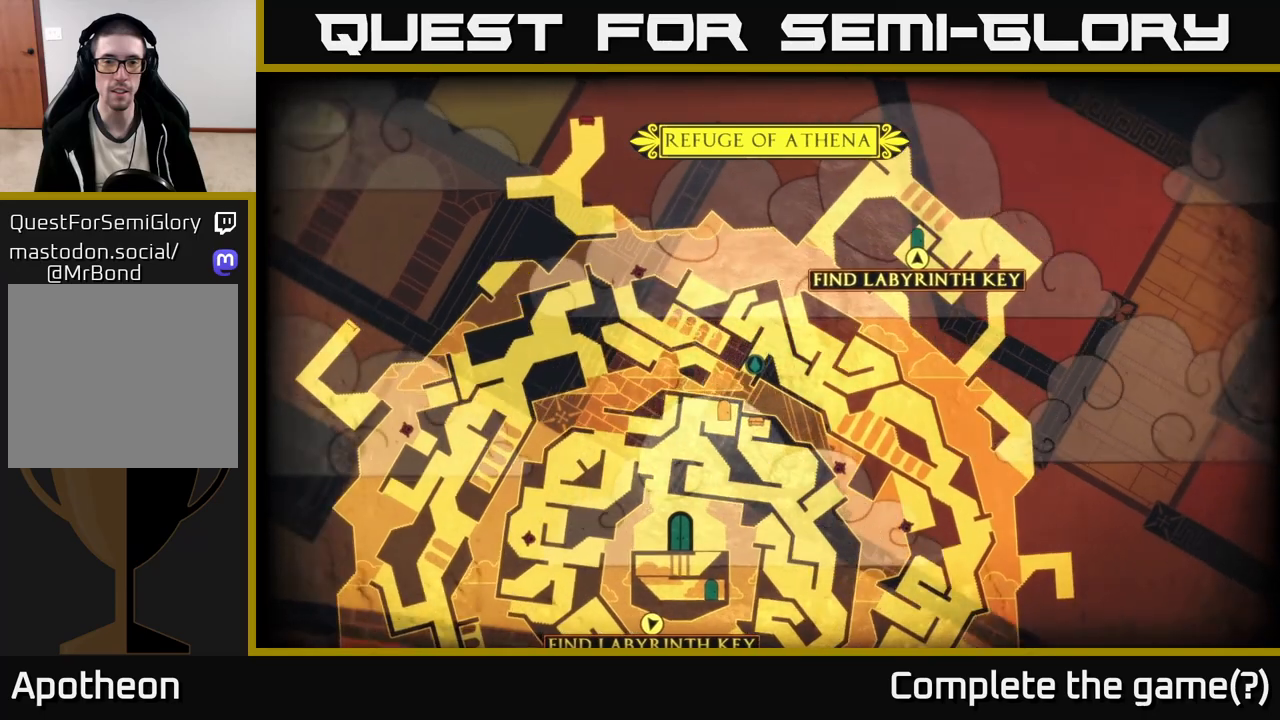
{"buttons": [], "left_stick": "center", "right_stick": "center", "events": [[283, "left_stick", "left"], [500, "left_stick", "center"]]}
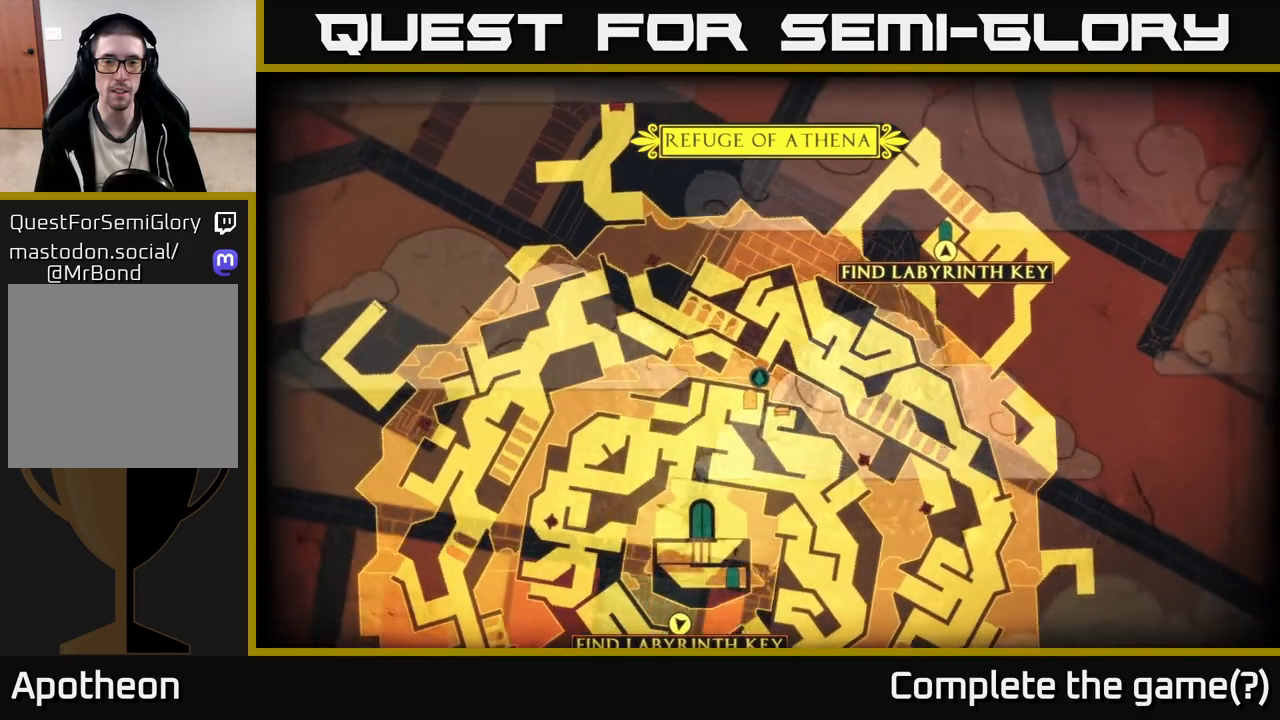
{"buttons": [], "left_stick": "up-left", "right_stick": "center", "events": [[367, "left_stick", "up-left"]]}
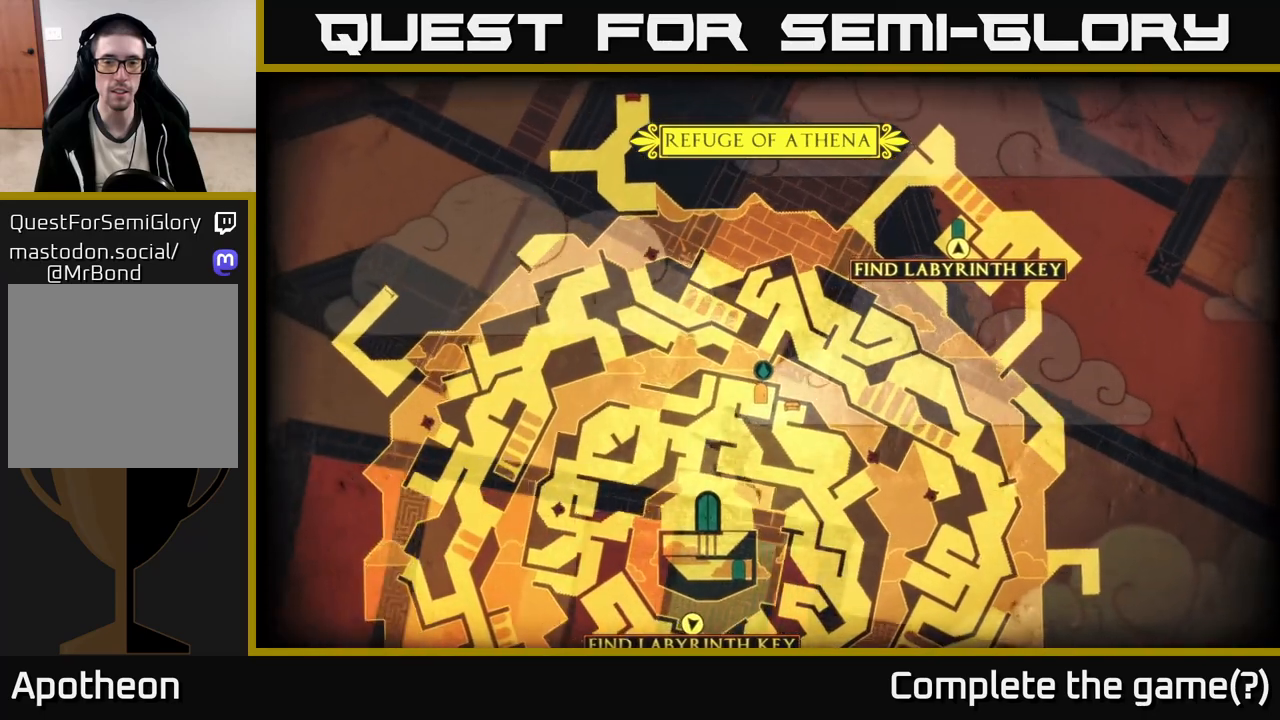
{"buttons": [], "left_stick": "up-left", "right_stick": "center", "events": []}
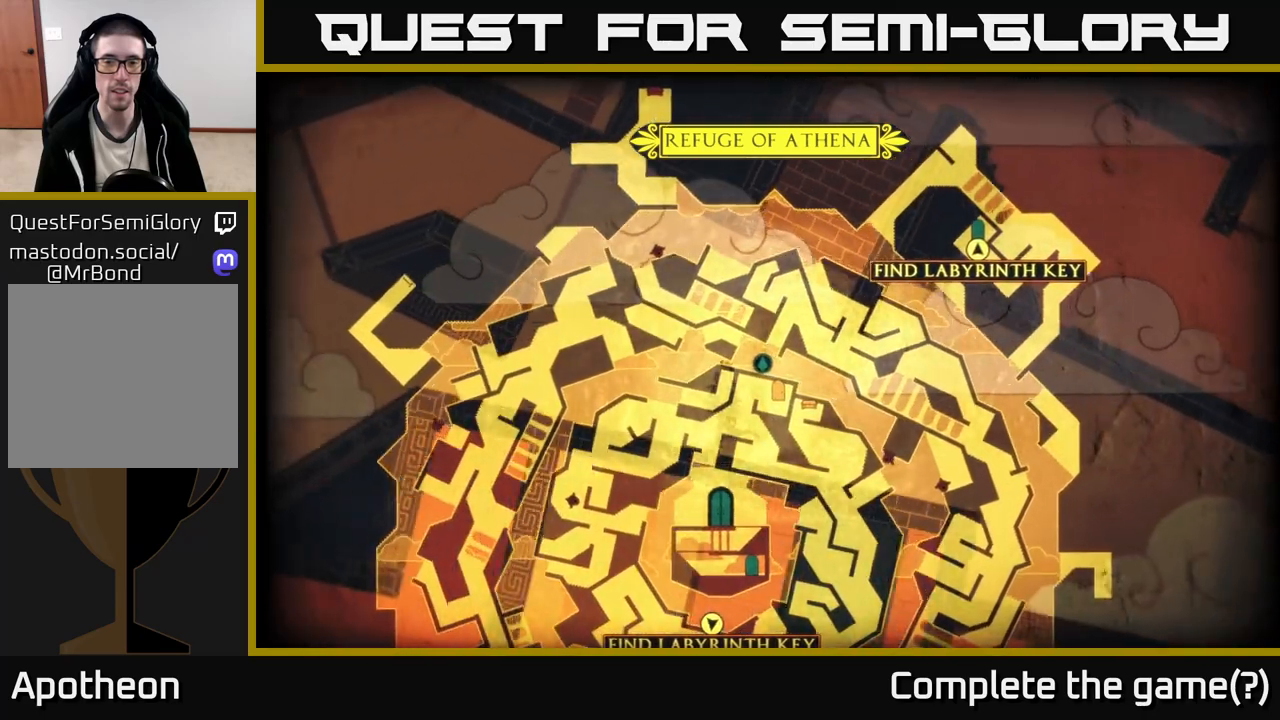
{"buttons": [], "left_stick": "up-left", "right_stick": "center", "events": []}
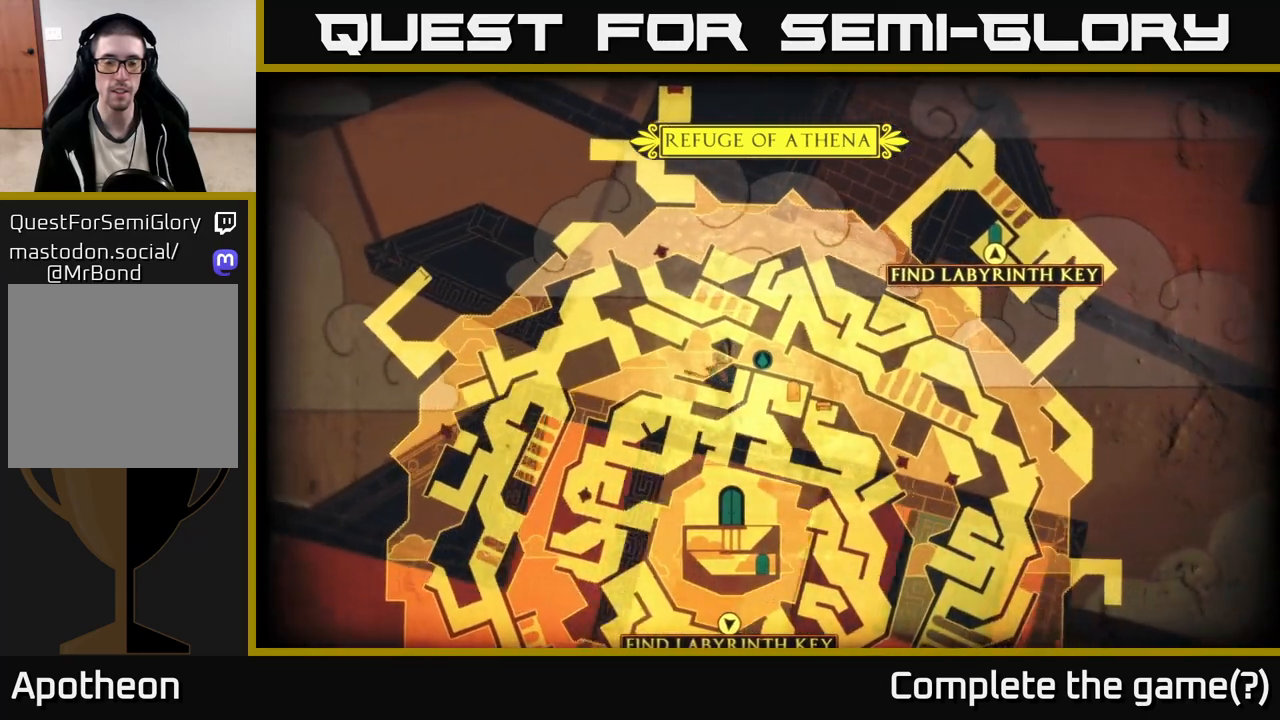
{"buttons": [], "left_stick": "up-left", "right_stick": "center", "events": []}
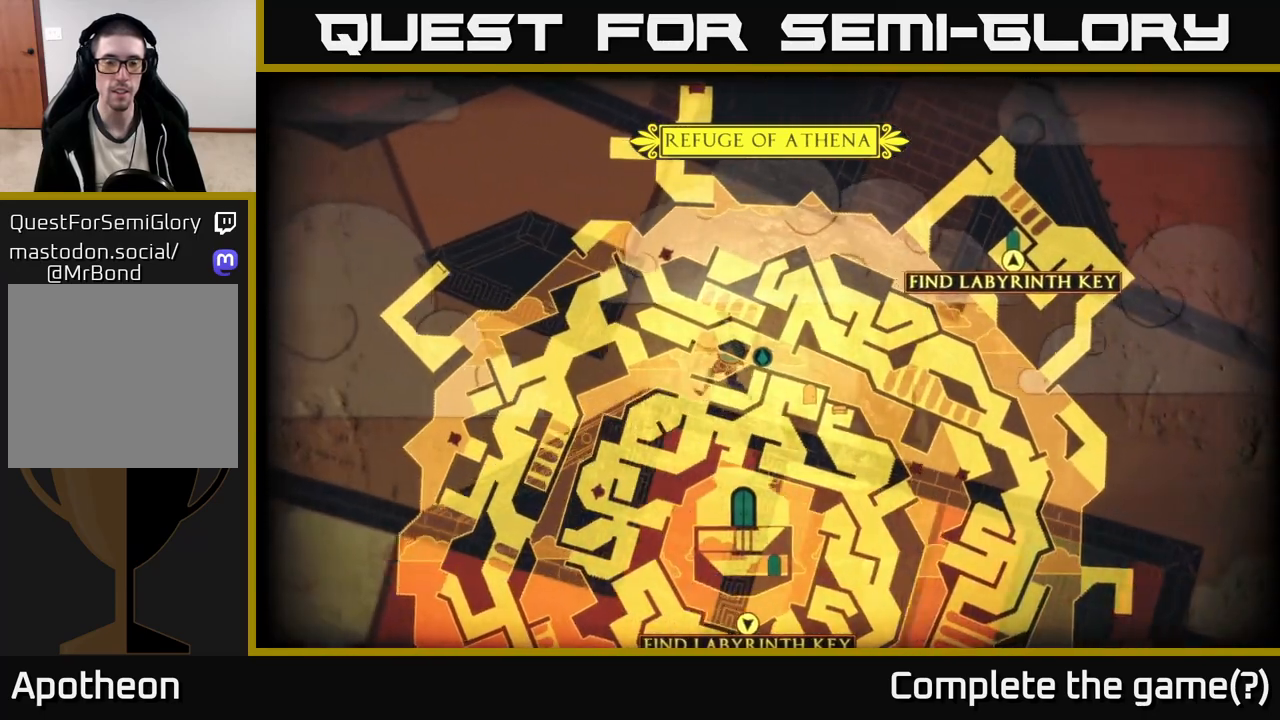
{"buttons": [], "left_stick": "up-left", "right_stick": "center", "events": []}
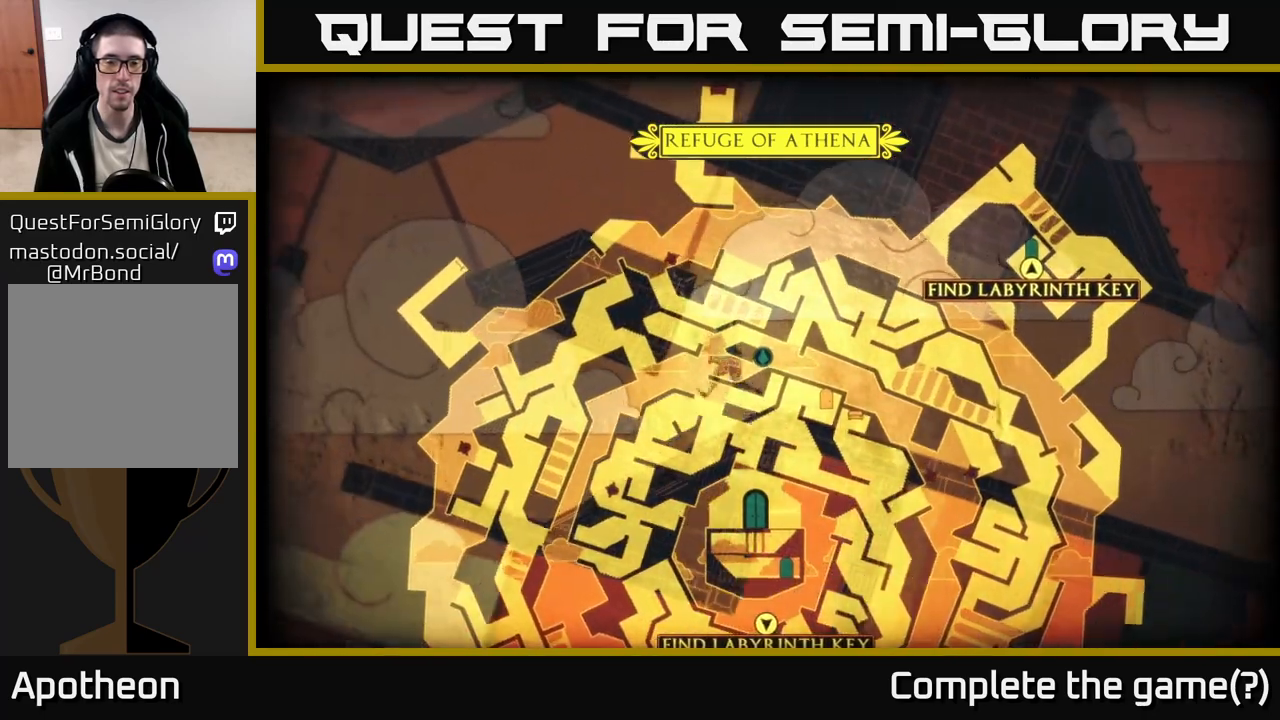
{"buttons": [], "left_stick": "left", "right_stick": "center", "events": [[50, "SELECT", "down"], [83, "left_stick", "center"], [117, "SELECT", "up"], [167, "left_stick", "up-left"], [250, "left_stick", "left"]]}
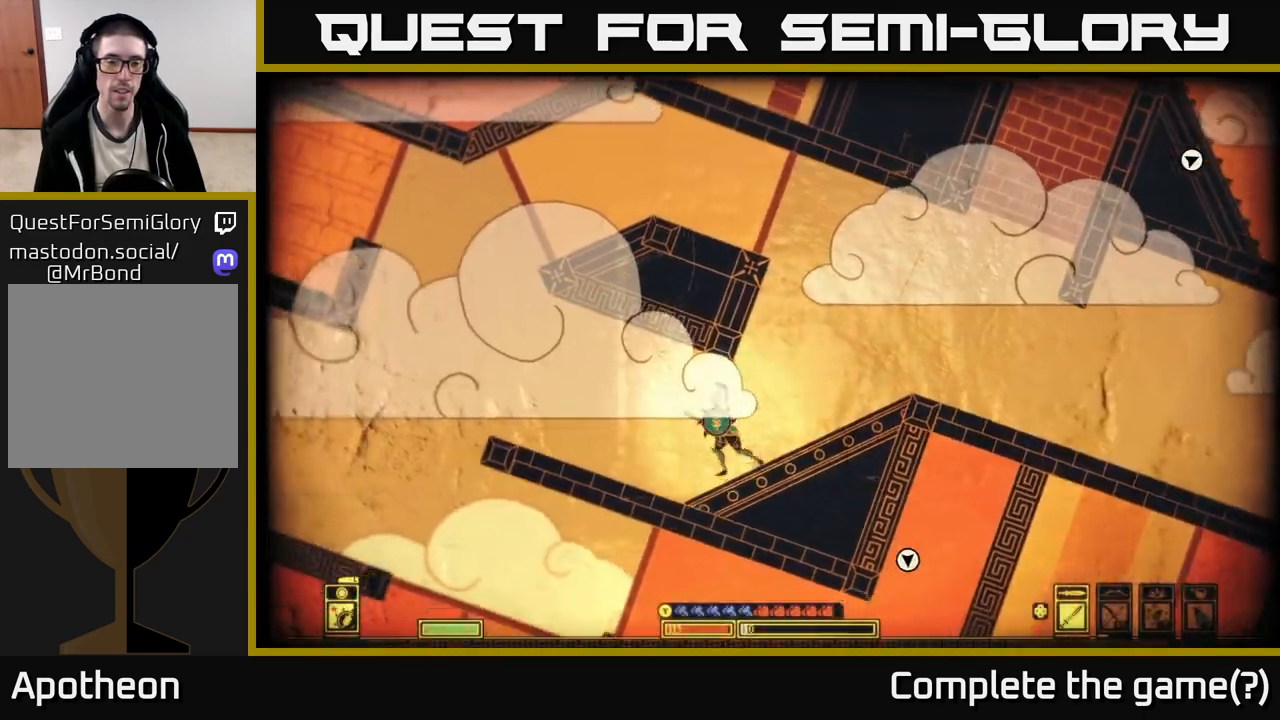
{"buttons": [], "left_stick": "left", "right_stick": "center", "events": []}
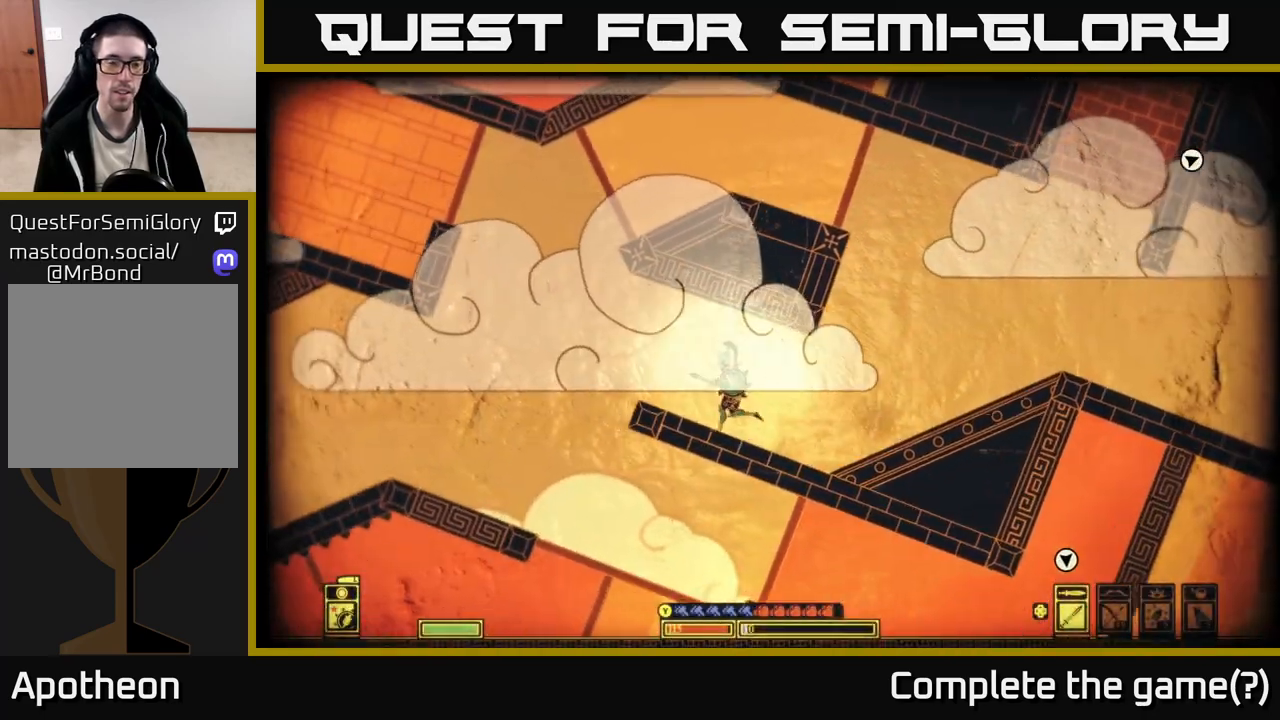
{"buttons": [], "left_stick": "left", "right_stick": "center", "events": [[283, "A", "down"], [367, "A", "up"]]}
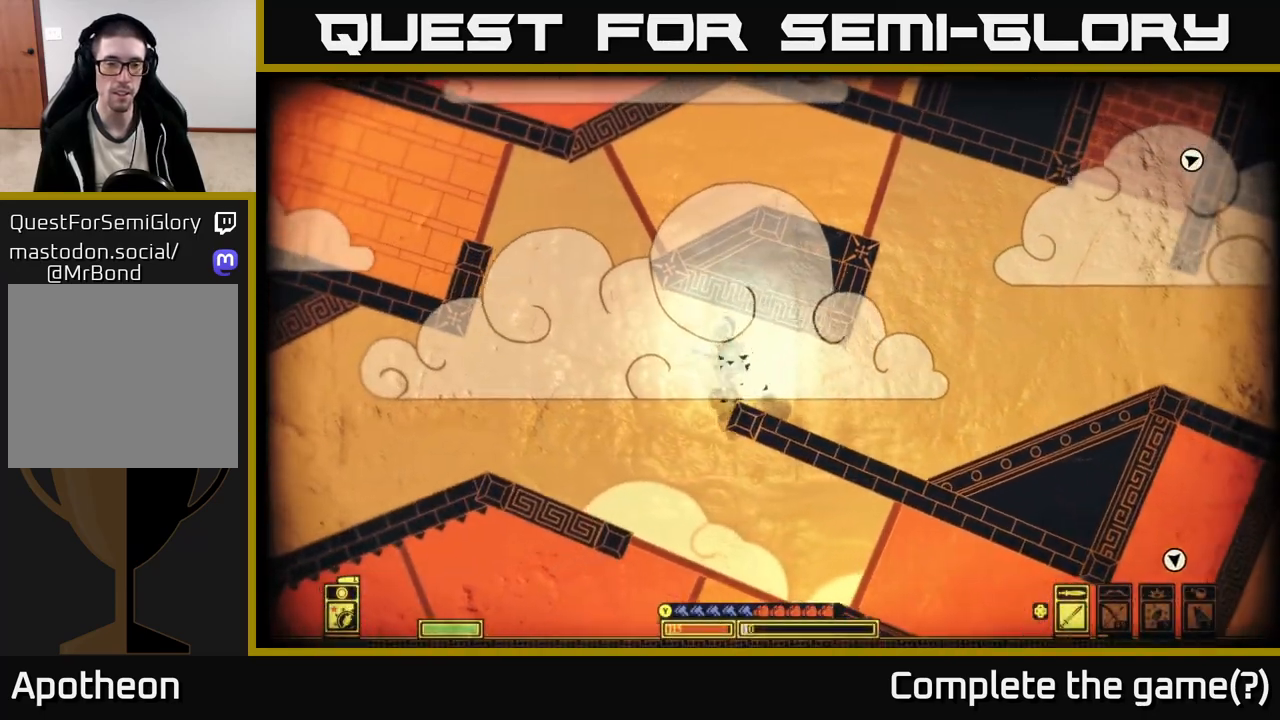
{"buttons": [], "left_stick": "left", "right_stick": "center", "events": []}
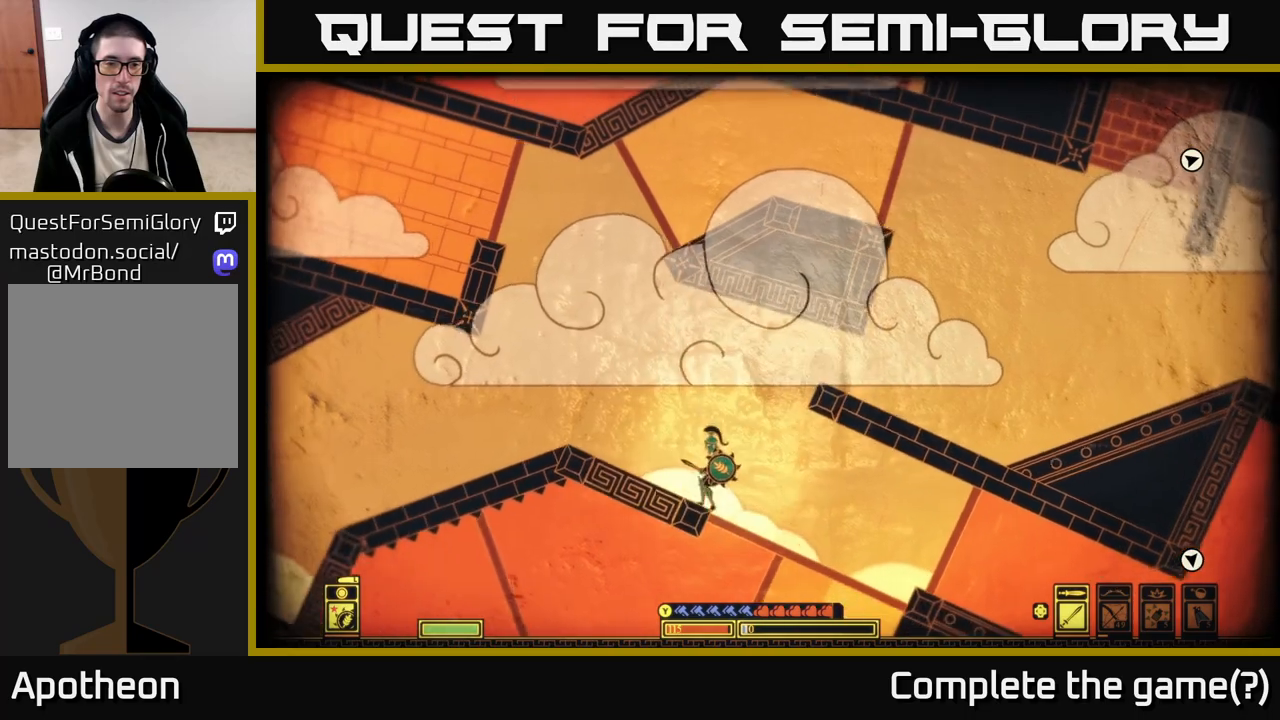
{"buttons": ["A"], "left_stick": "left", "right_stick": "center", "events": [[483, "A", "down"]]}
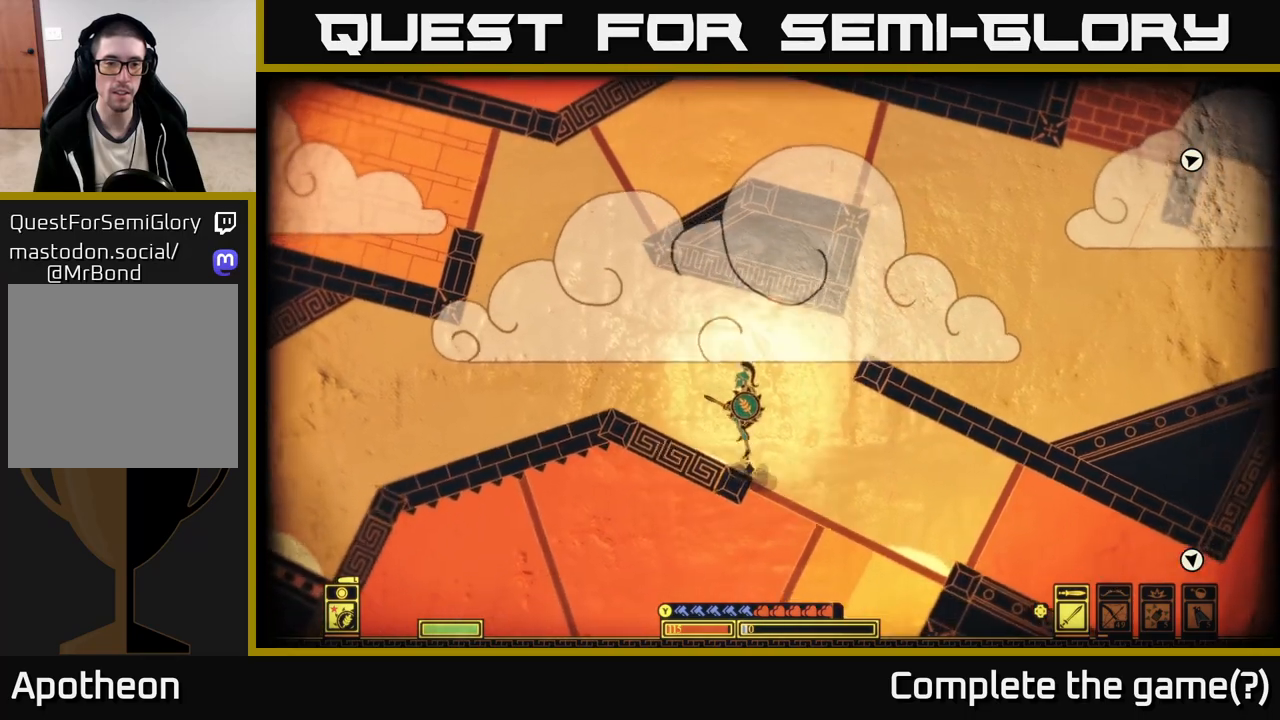
{"buttons": ["A"], "left_stick": "left", "right_stick": "center", "events": [[183, "A", "up"], [483, "A", "down"]]}
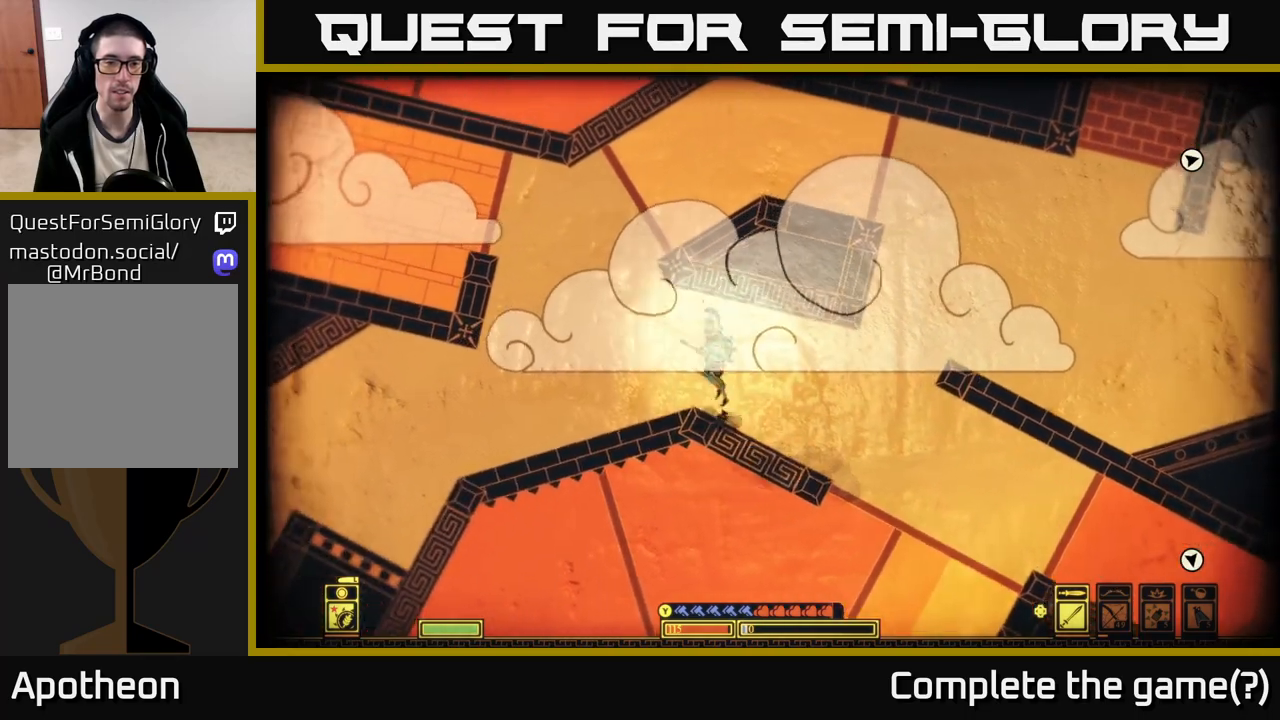
{"buttons": [], "left_stick": "left", "right_stick": "center", "events": [[133, "A", "up"]]}
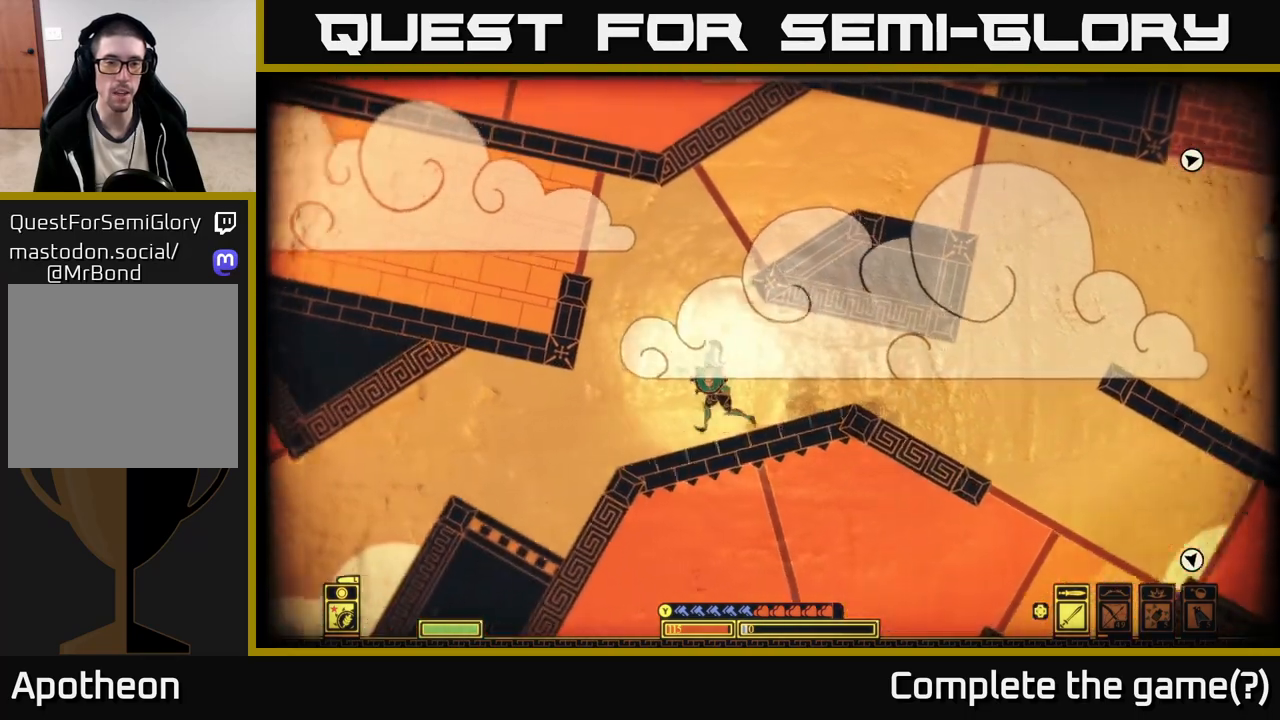
{"buttons": ["A"], "left_stick": "left", "right_stick": "center", "events": [[83, "A", "down"], [333, "A", "up"], [433, "A", "down"]]}
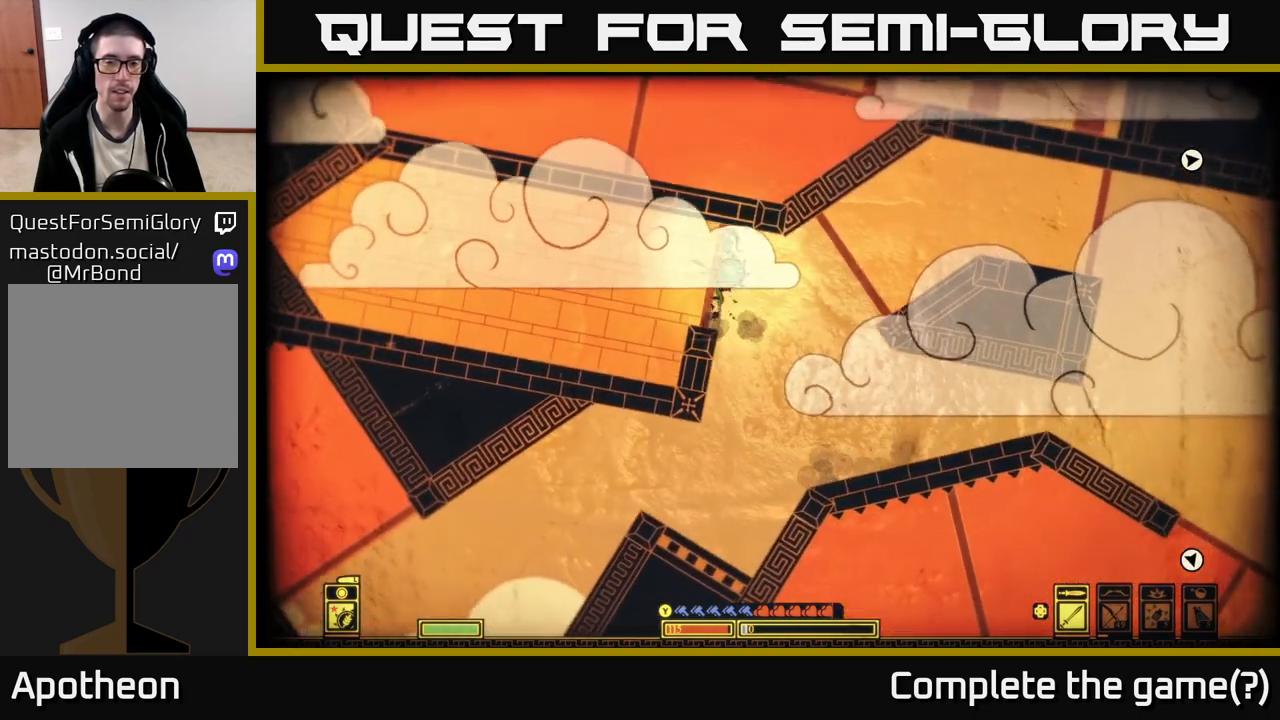
{"buttons": [], "left_stick": "left", "right_stick": "center", "events": [[183, "A", "up"]]}
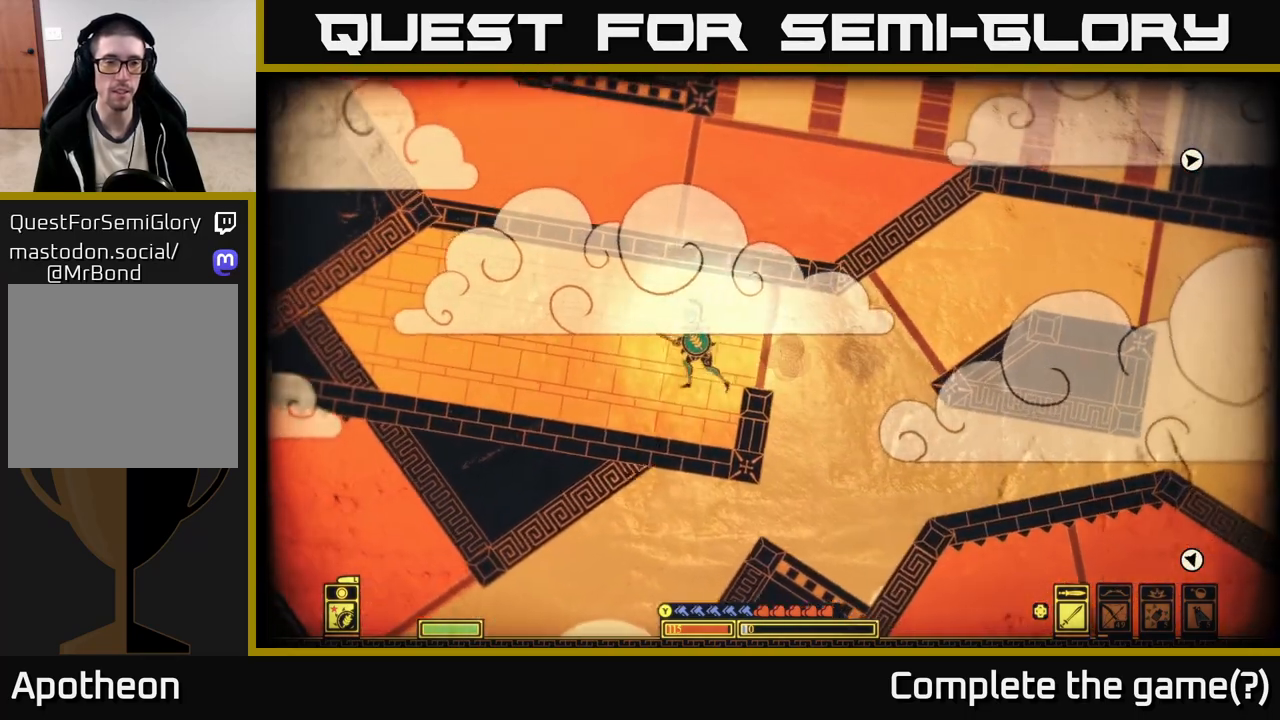
{"buttons": [], "left_stick": "center", "right_stick": "center", "events": [[83, "left_stick", "center"], [200, "SELECT", "down"], [367, "SELECT", "up"]]}
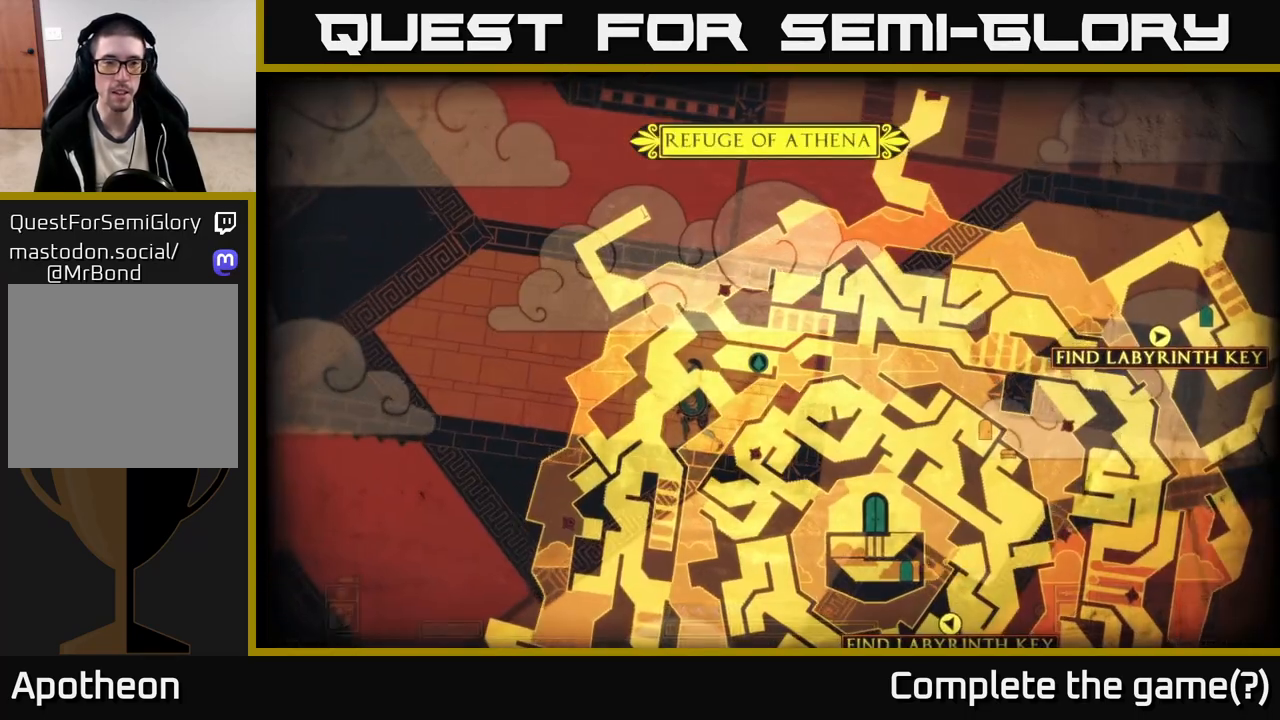
{"buttons": [], "left_stick": "center", "right_stick": "center", "events": [[200, "SELECT", "down"], [350, "SELECT", "up"]]}
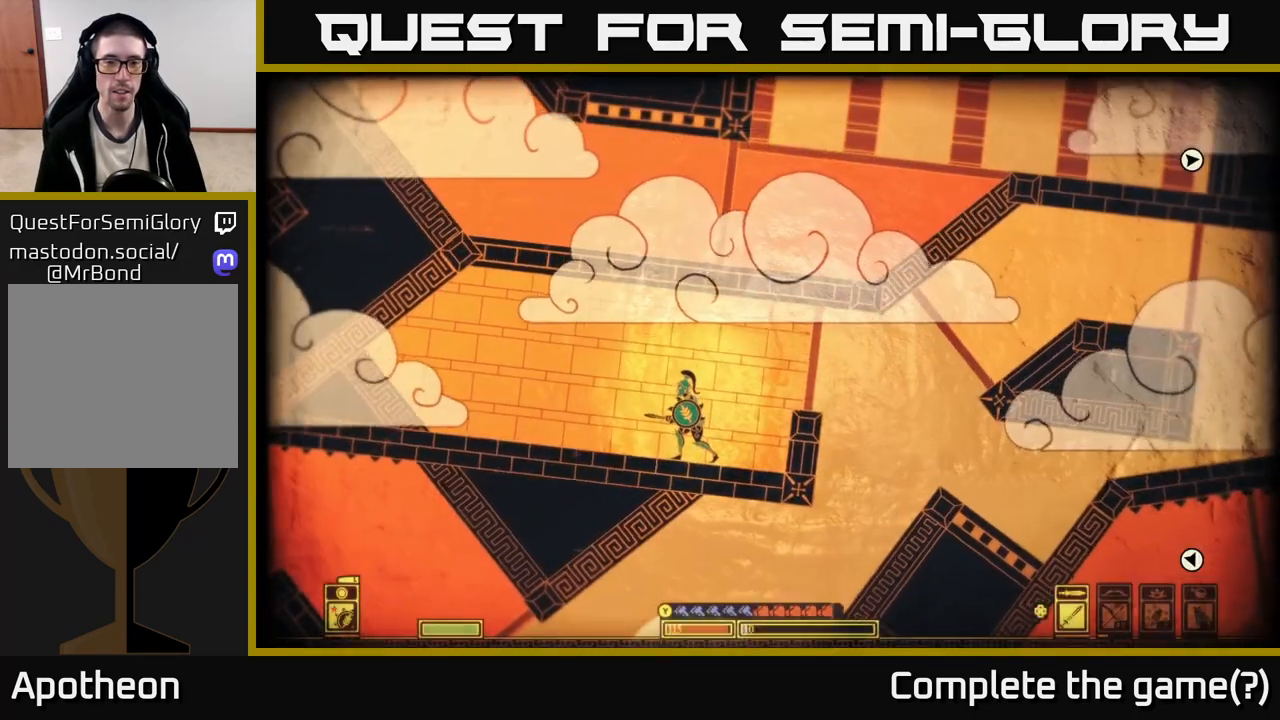
{"buttons": [], "left_stick": "center", "right_stick": "center", "events": [[100, "SELECT", "down"], [267, "SELECT", "up"]]}
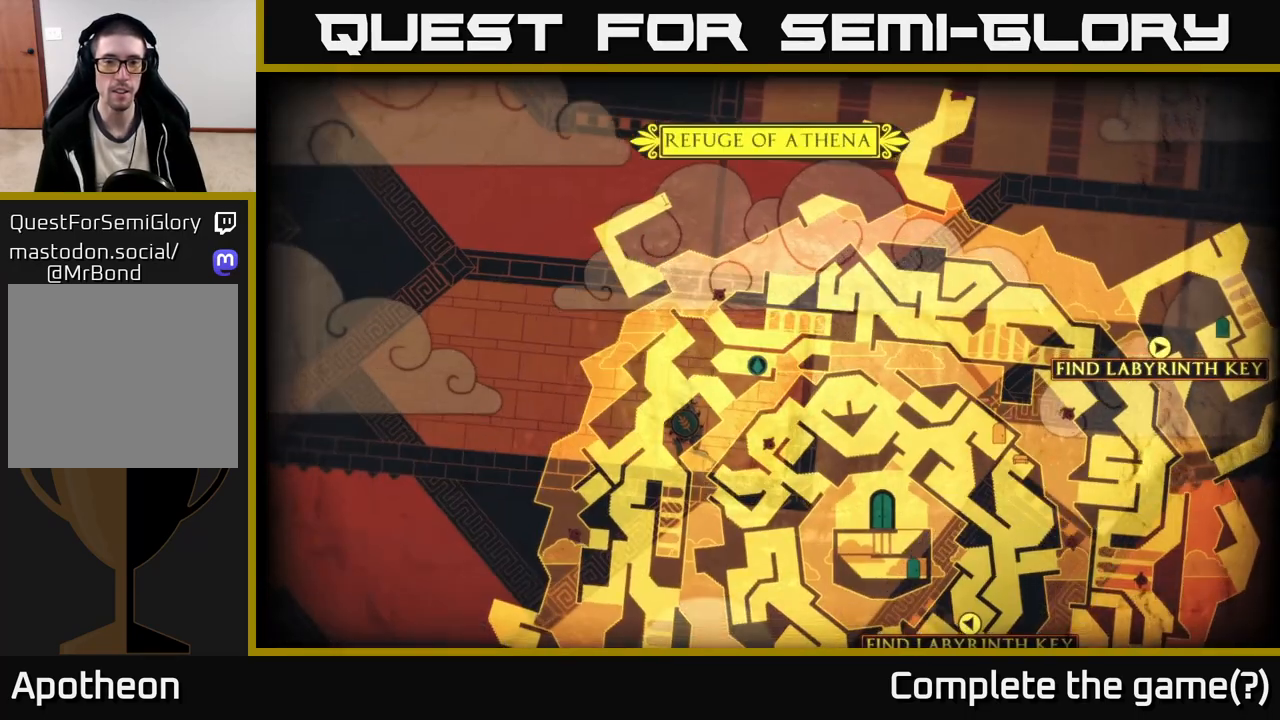
{"buttons": [], "left_stick": "center", "right_stick": "center", "events": [[400, "SELECT", "down"], [483, "SELECT", "up"]]}
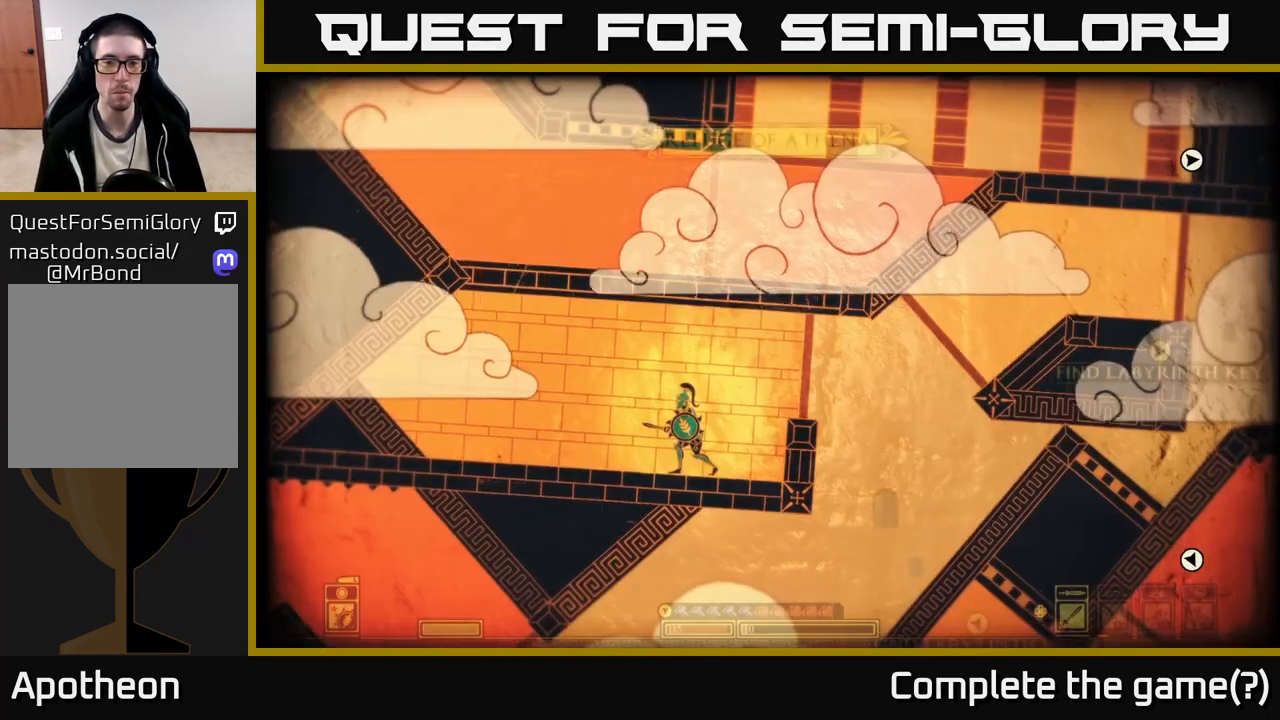
{"buttons": [], "left_stick": "right", "right_stick": "center", "events": [[100, "left_stick", "right"], [200, "A", "down"], [483, "A", "up"]]}
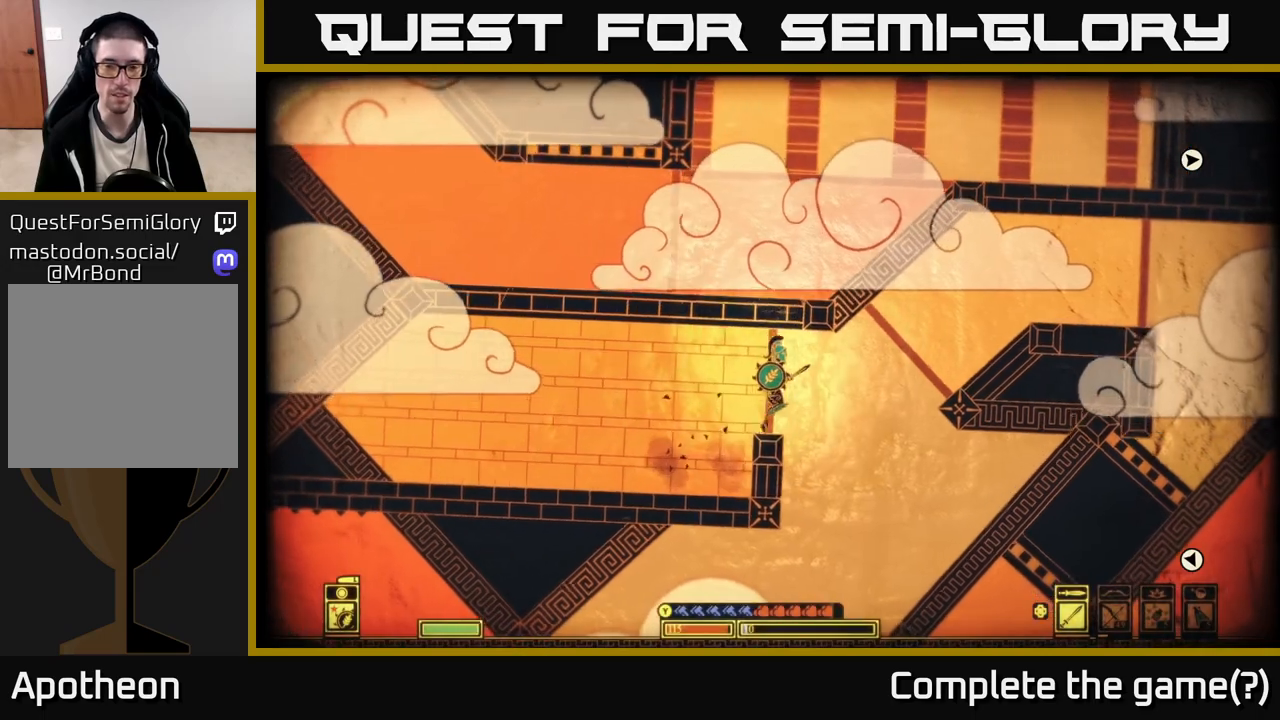
{"buttons": [], "left_stick": "left", "right_stick": "down-left", "events": [[433, "left_stick", "left"], [433, "right_stick", "down-left"]]}
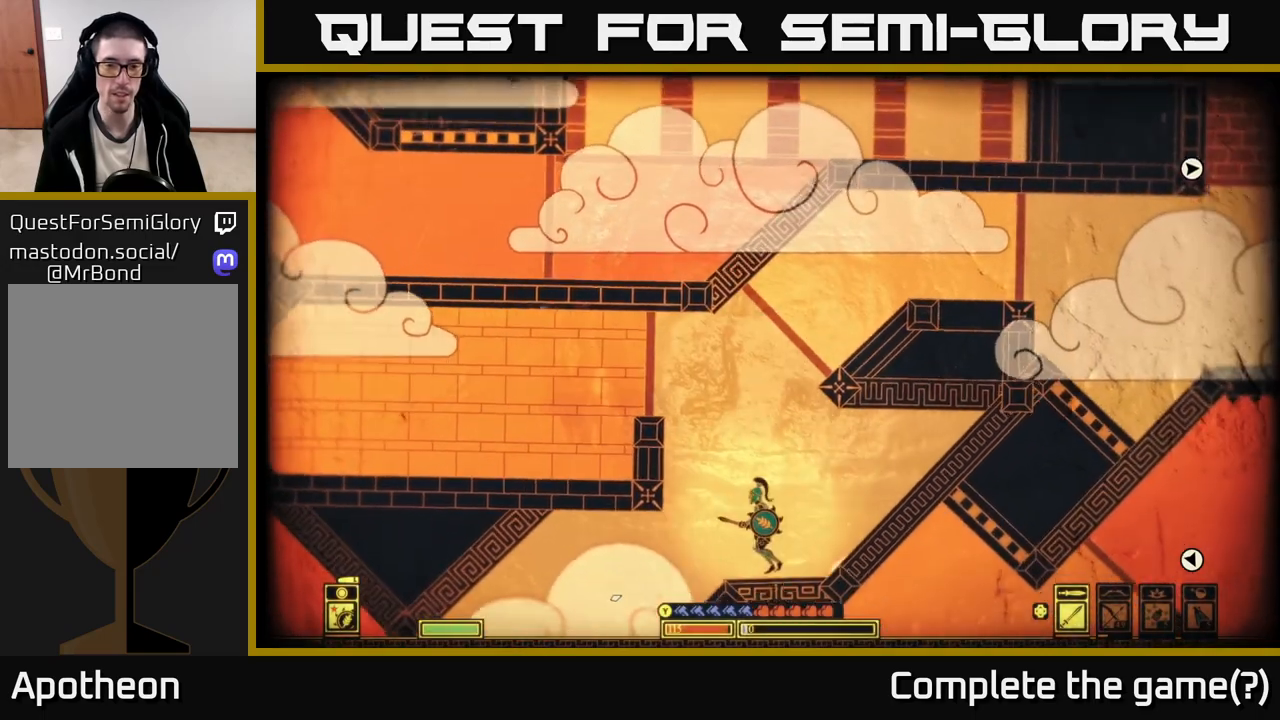
{"buttons": [], "left_stick": "left", "right_stick": "down-left", "events": []}
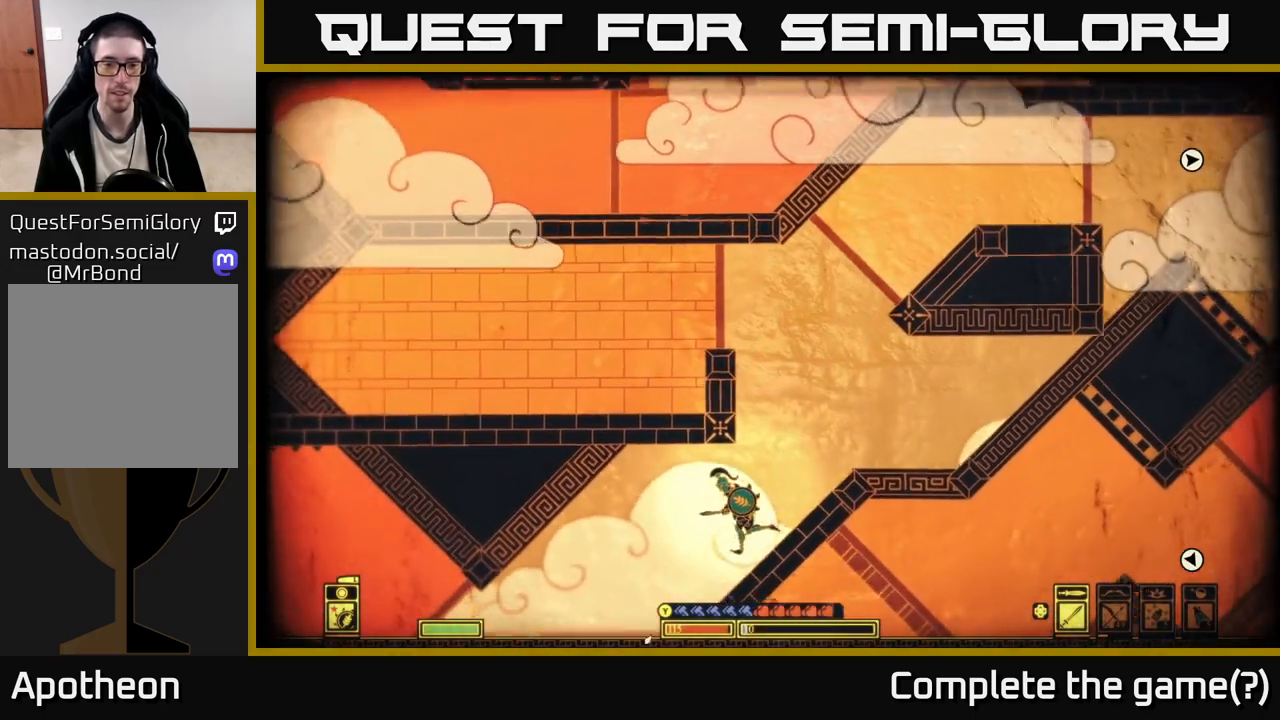
{"buttons": [], "left_stick": "left", "right_stick": "down-left", "events": []}
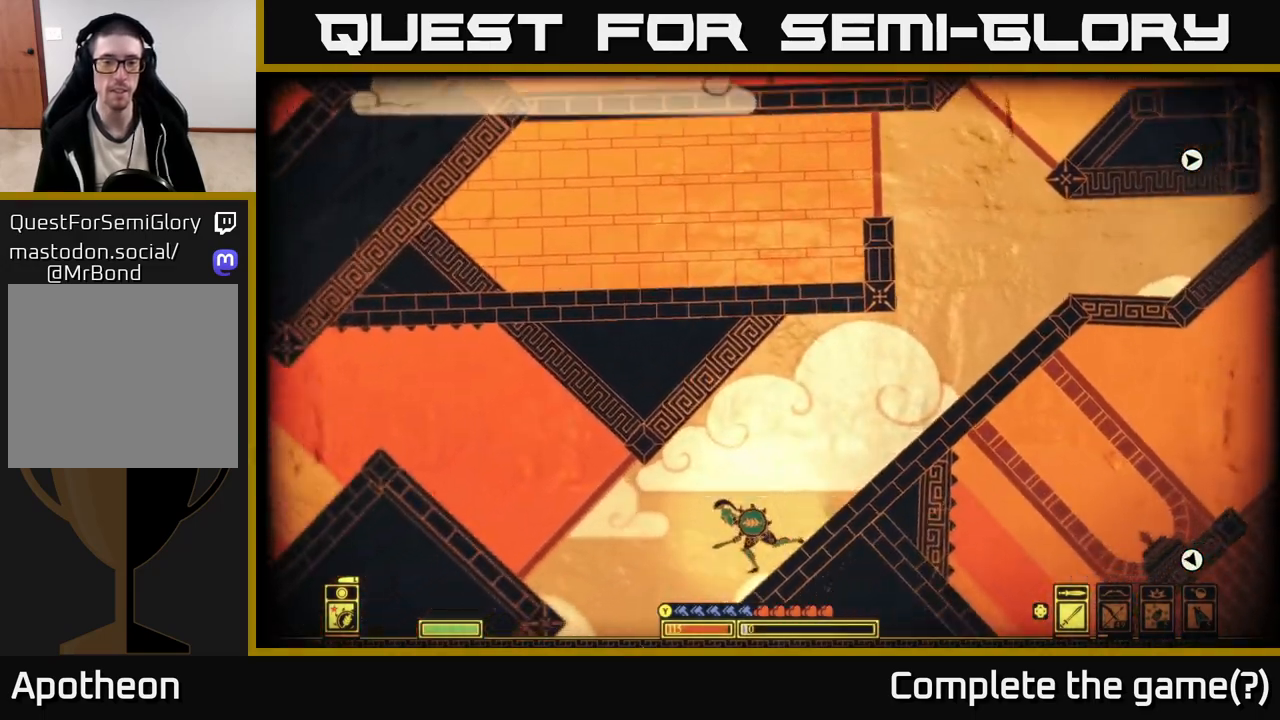
{"buttons": ["A"], "left_stick": "left", "right_stick": "center", "events": [[400, "right_stick", "center"], [483, "A", "down"]]}
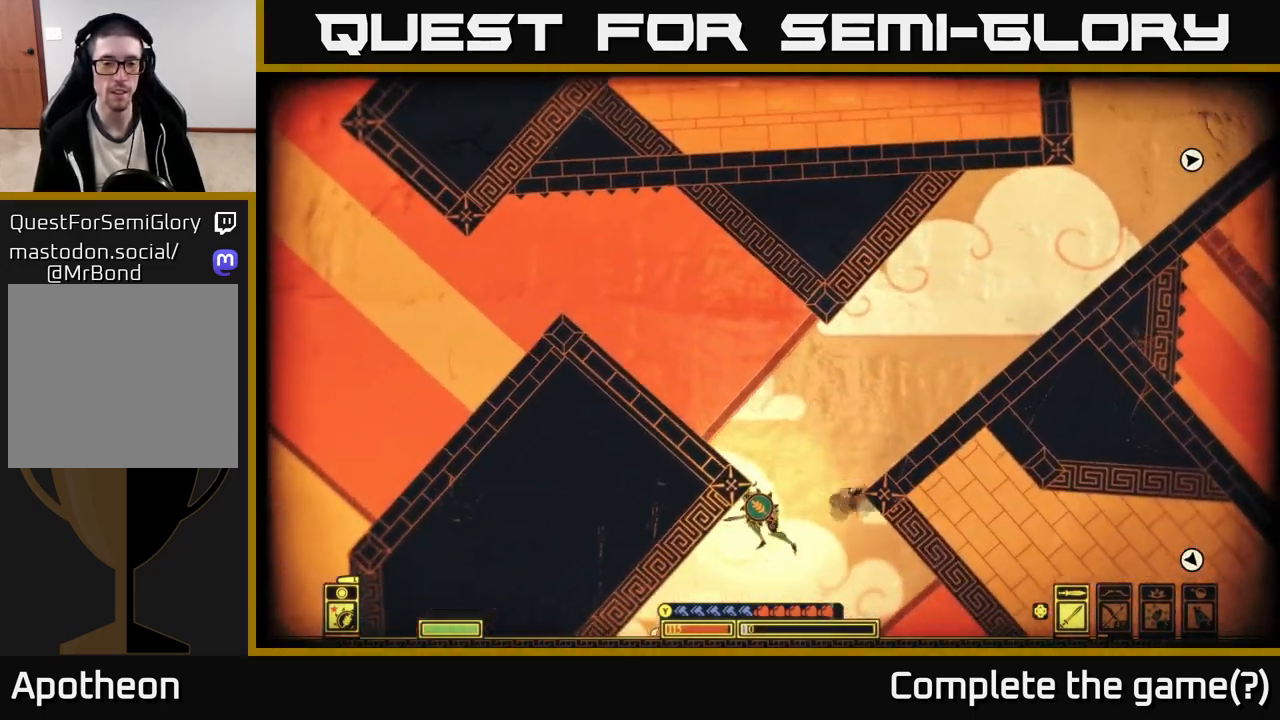
{"buttons": ["A"], "left_stick": "up-left", "right_stick": "center", "events": [[133, "A", "up"], [383, "A", "down"], [417, "left_stick", "up-left"]]}
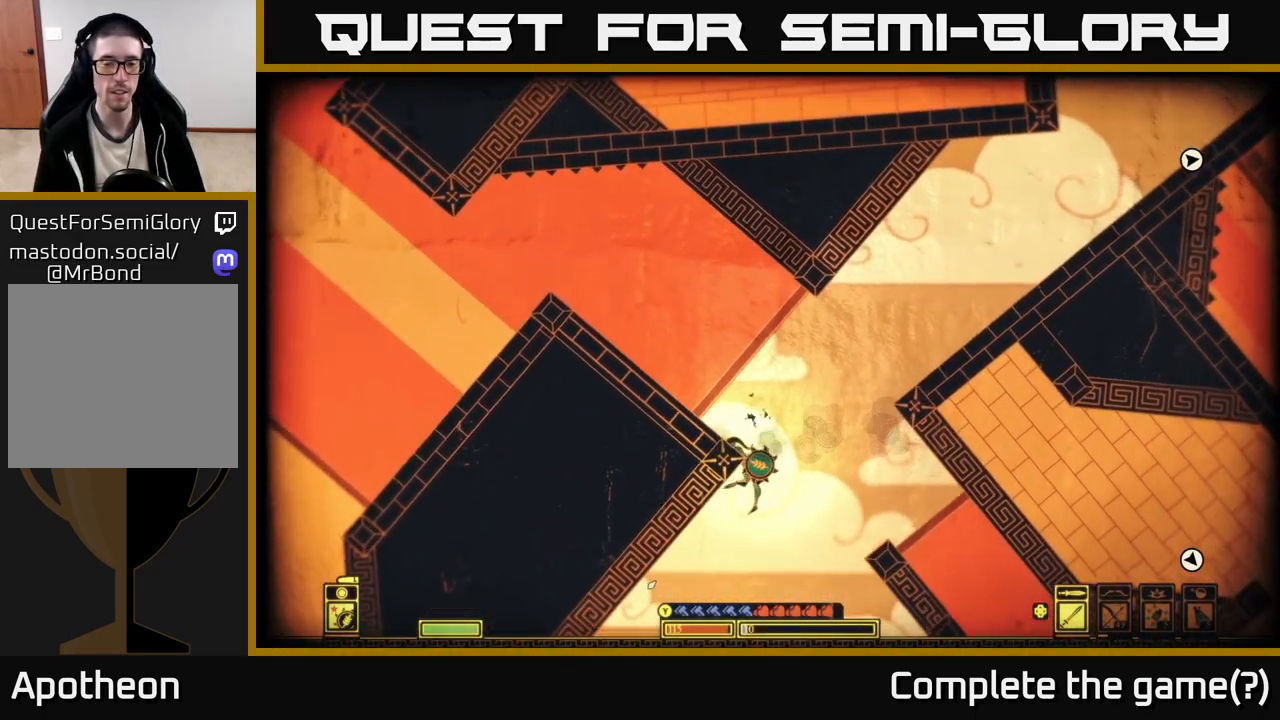
{"buttons": [], "left_stick": "up-left", "right_stick": "center", "events": [[167, "A", "up"], [267, "A", "down"], [450, "A", "up"]]}
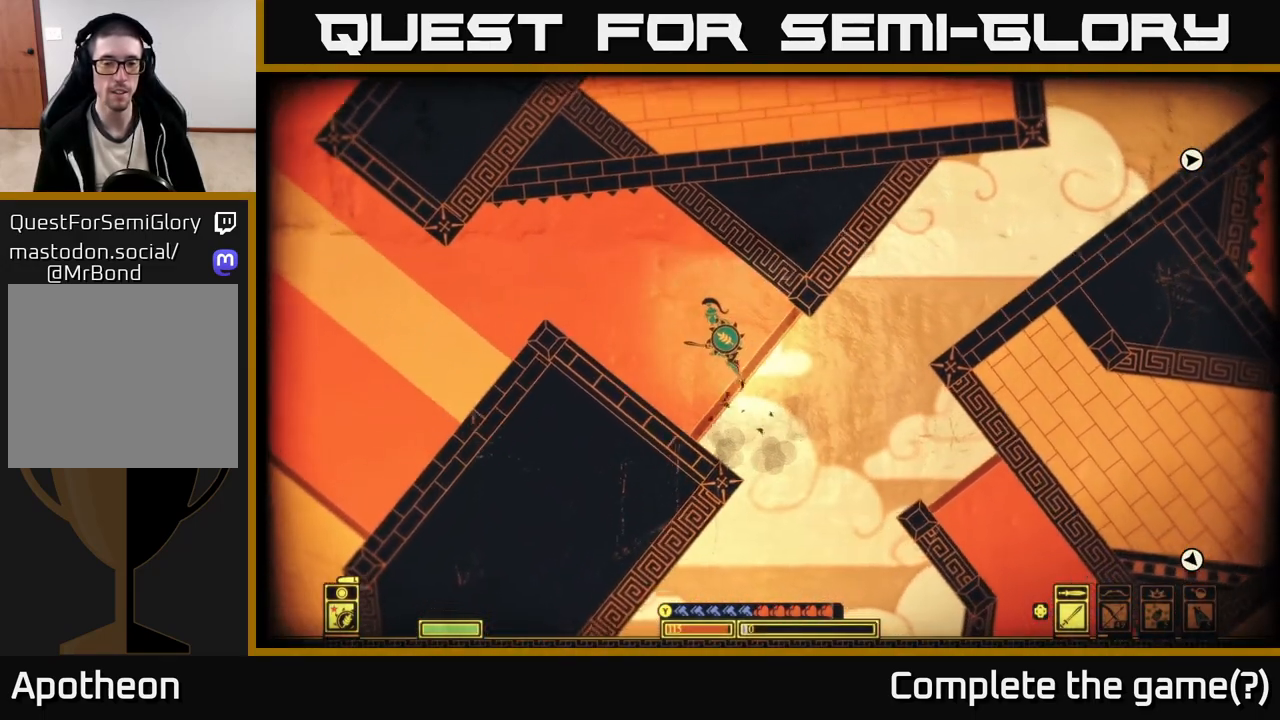
{"buttons": [], "left_stick": "up-left", "right_stick": "center", "events": []}
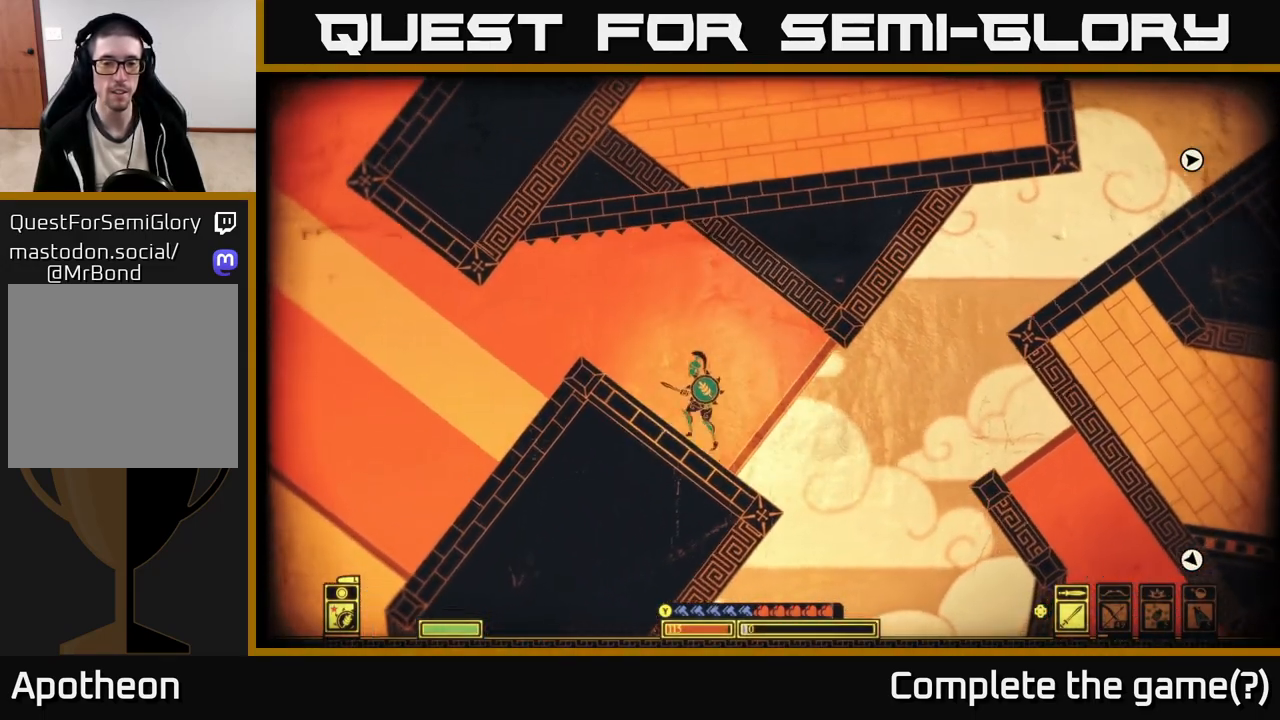
{"buttons": [], "left_stick": "up-left", "right_stick": "center", "events": []}
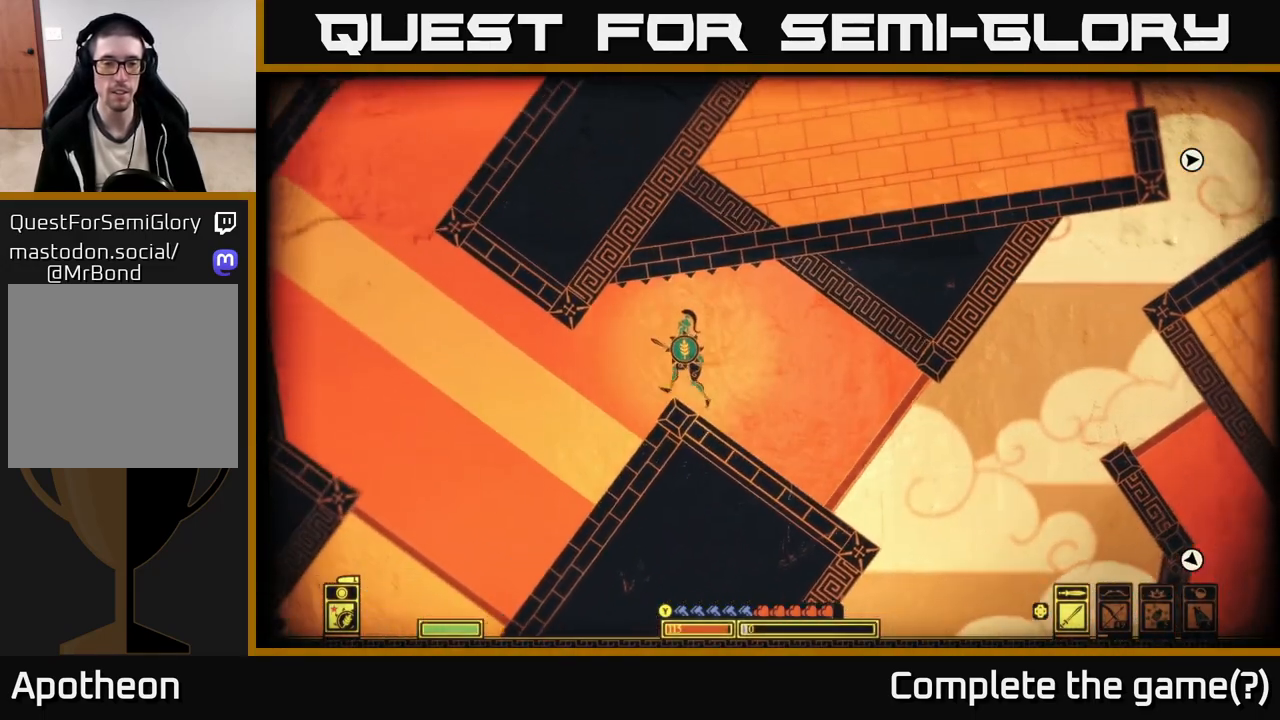
{"buttons": [], "left_stick": "right", "right_stick": "center", "events": [[417, "left_stick", "center"], [467, "left_stick", "right"]]}